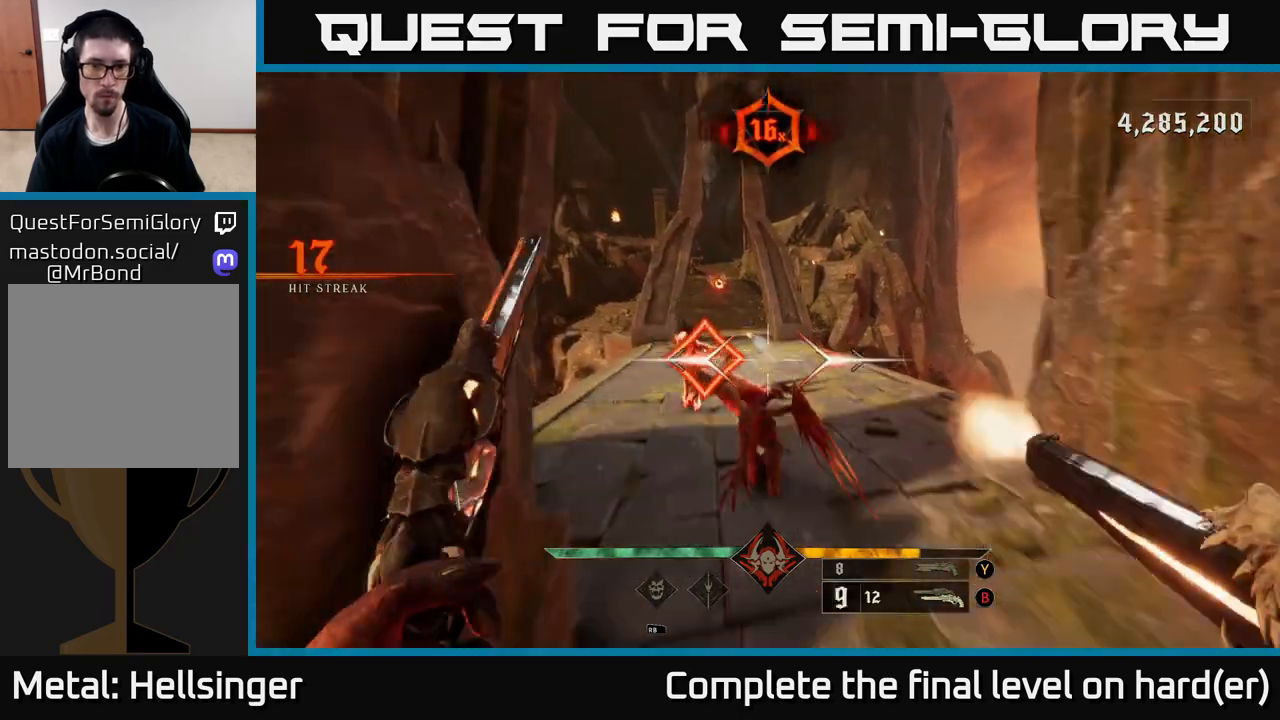
Gameplay with a controller (Xbox layout); each line is a JSON object with the inputs held at the frame after it. "events" lists button and stick changes between this image and that frame as [ms after this image, input, new state], when the widget could be followed in between.
{"buttons": ["R2"], "left_stick": "down", "right_stick": "up", "events": [[83, "R2", "up"], [100, "right_stick", "center"], [150, "L2", "down"], [333, "L2", "up"], [433, "R2", "down"], [433, "right_stick", "up-left"], [500, "right_stick", "up"]]}
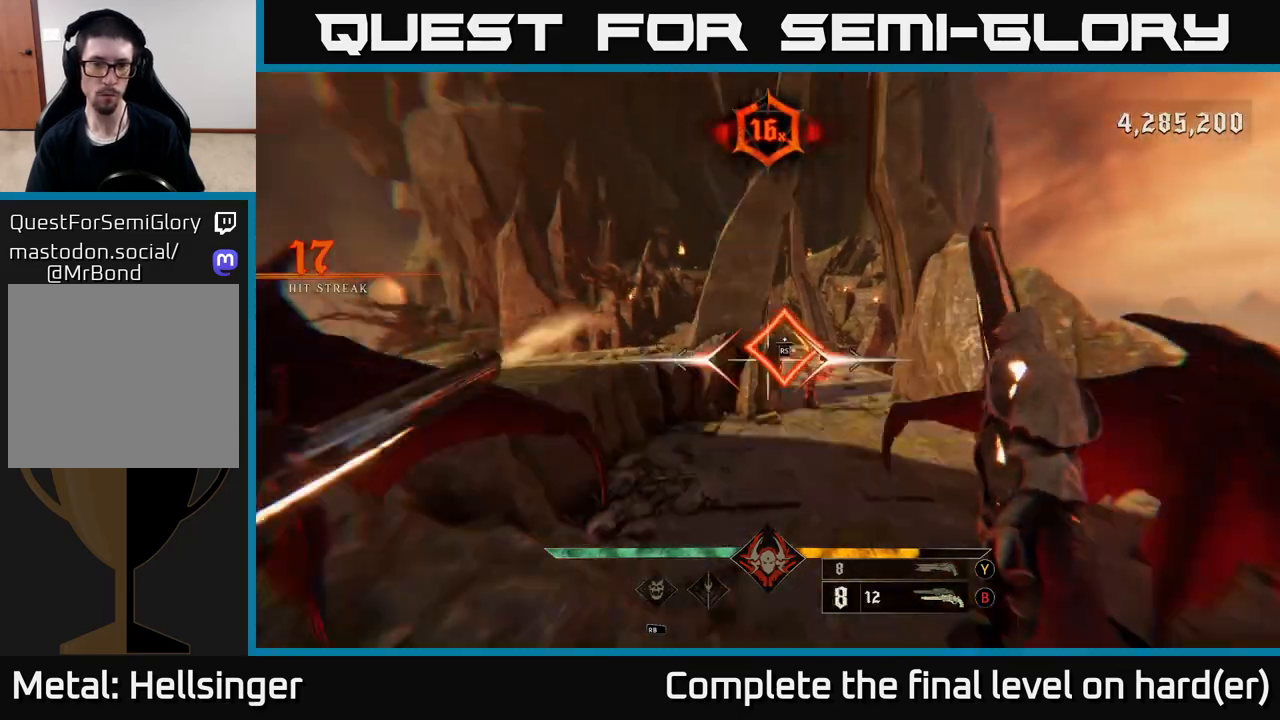
{"buttons": [], "left_stick": "up-right", "right_stick": "center", "events": [[33, "left_stick", "down-right"], [33, "right_stick", "center"], [50, "R2", "up"], [167, "left_stick", "up-right"]]}
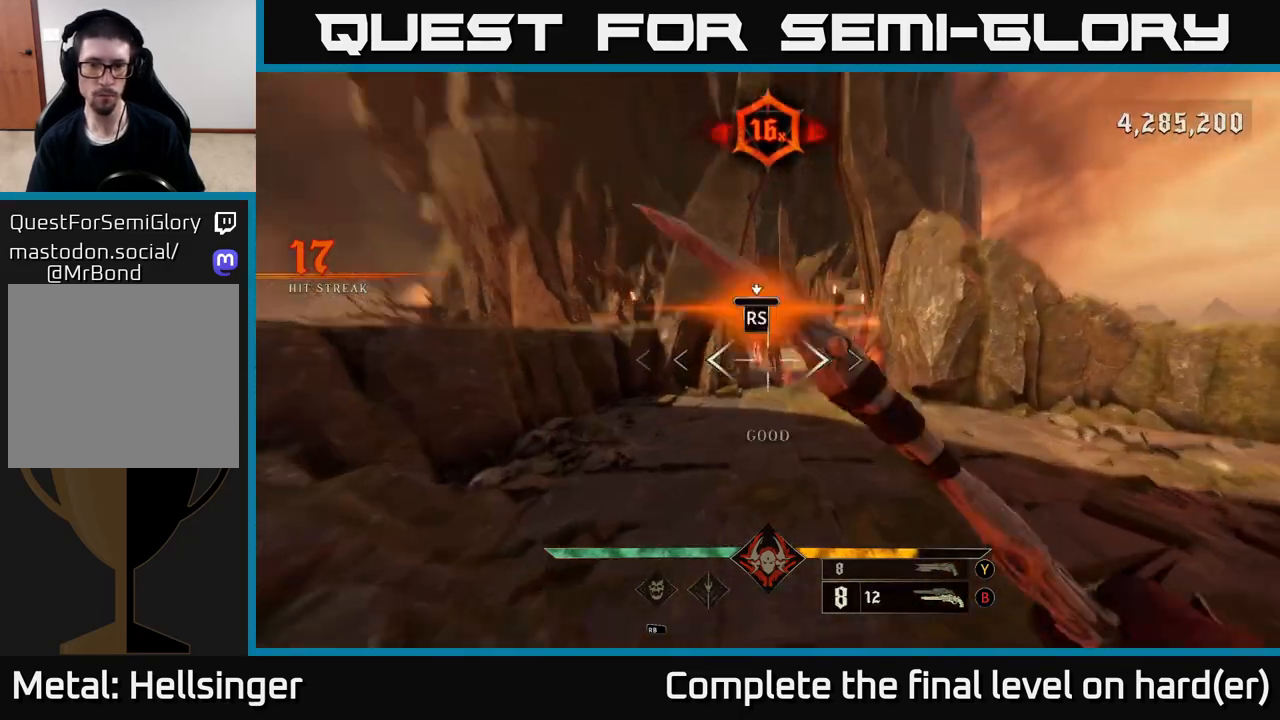
{"buttons": [], "left_stick": "down", "right_stick": "center", "events": [[233, "left_stick", "center"], [433, "left_stick", "down"]]}
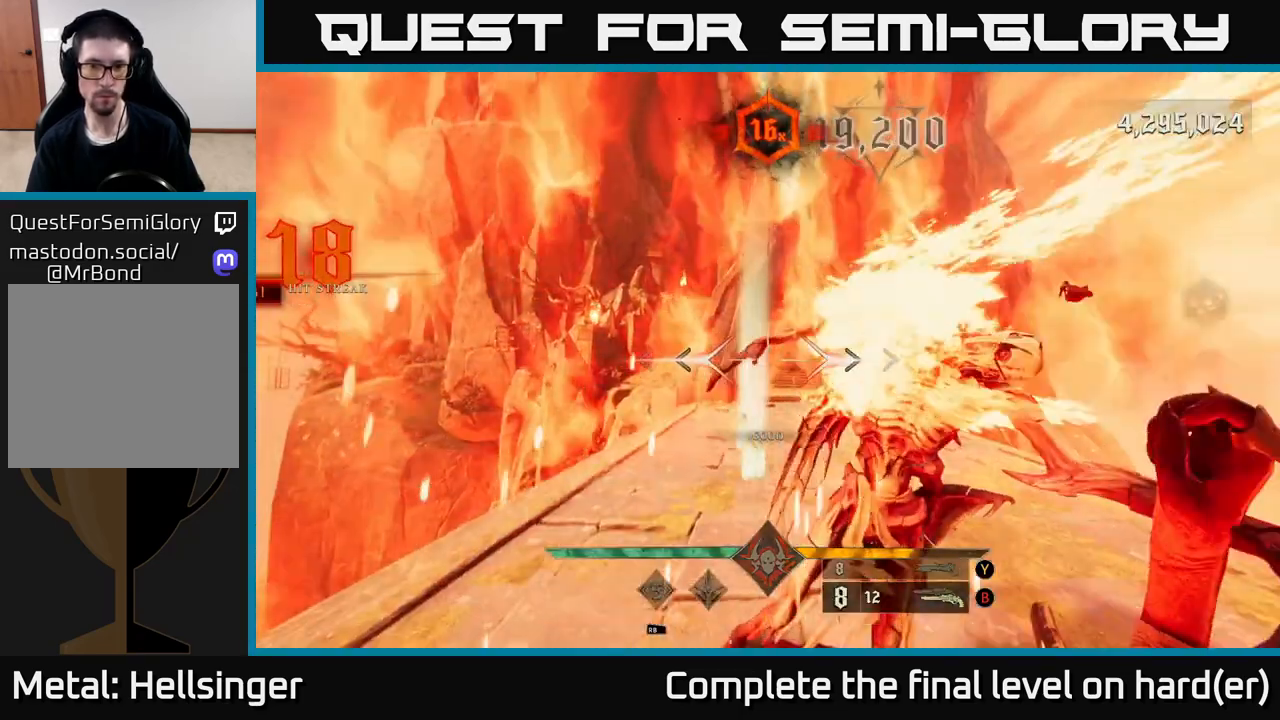
{"buttons": [], "left_stick": "down", "right_stick": "center", "events": [[250, "A", "down"], [317, "L2", "down"], [400, "A", "up"], [467, "L2", "up"]]}
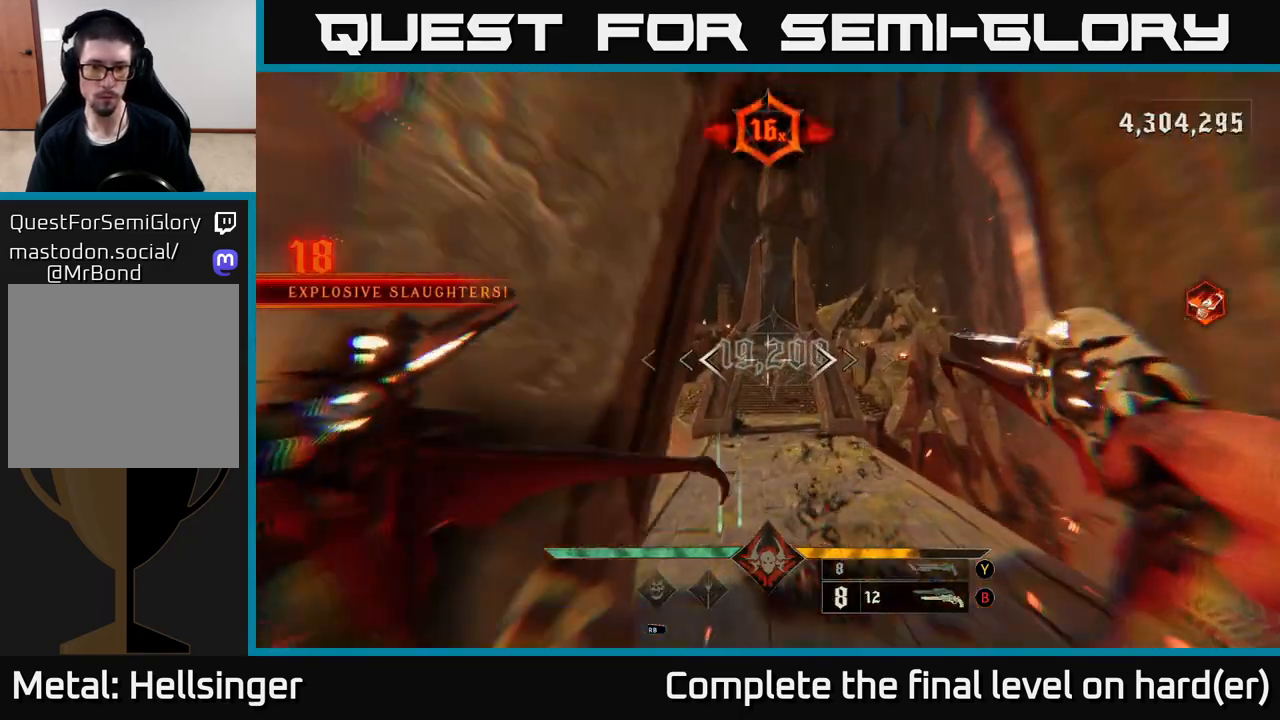
{"buttons": [], "left_stick": "down-right", "right_stick": "center", "events": [[367, "left_stick", "down-right"]]}
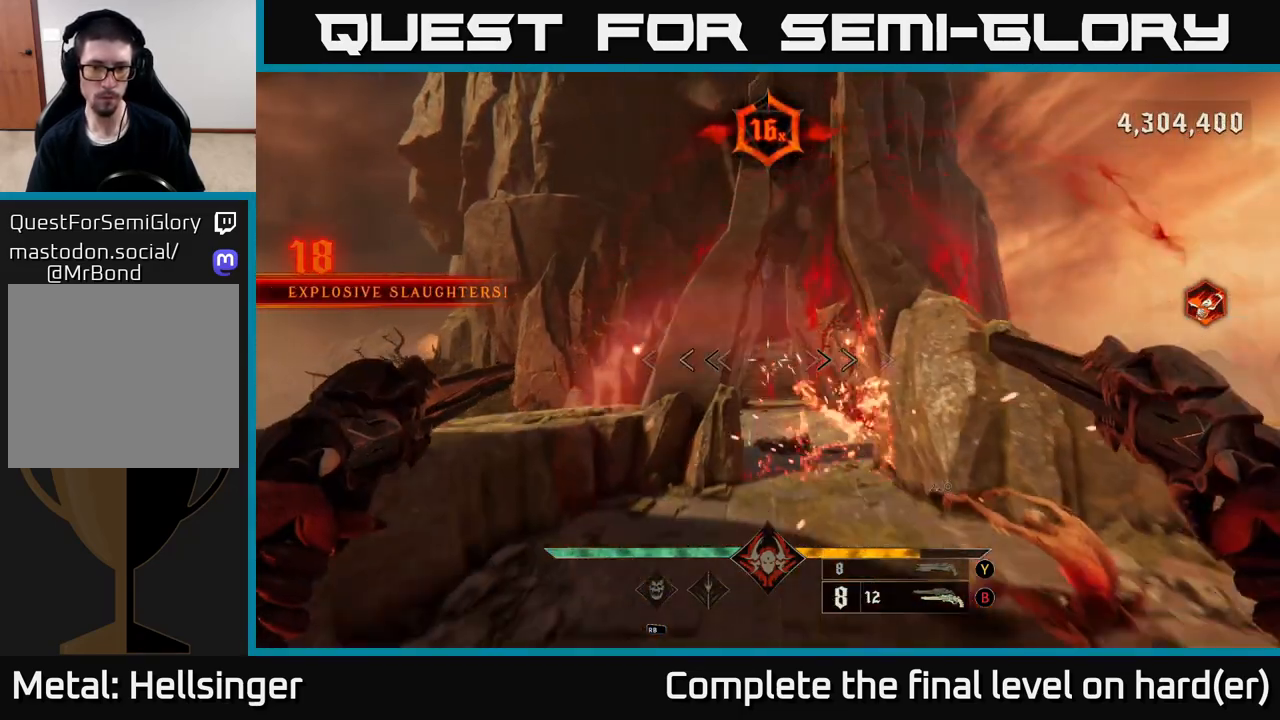
{"buttons": [], "left_stick": "up", "right_stick": "center", "events": [[167, "left_stick", "center"], [317, "R2", "down"], [317, "left_stick", "up"], [417, "R2", "up"]]}
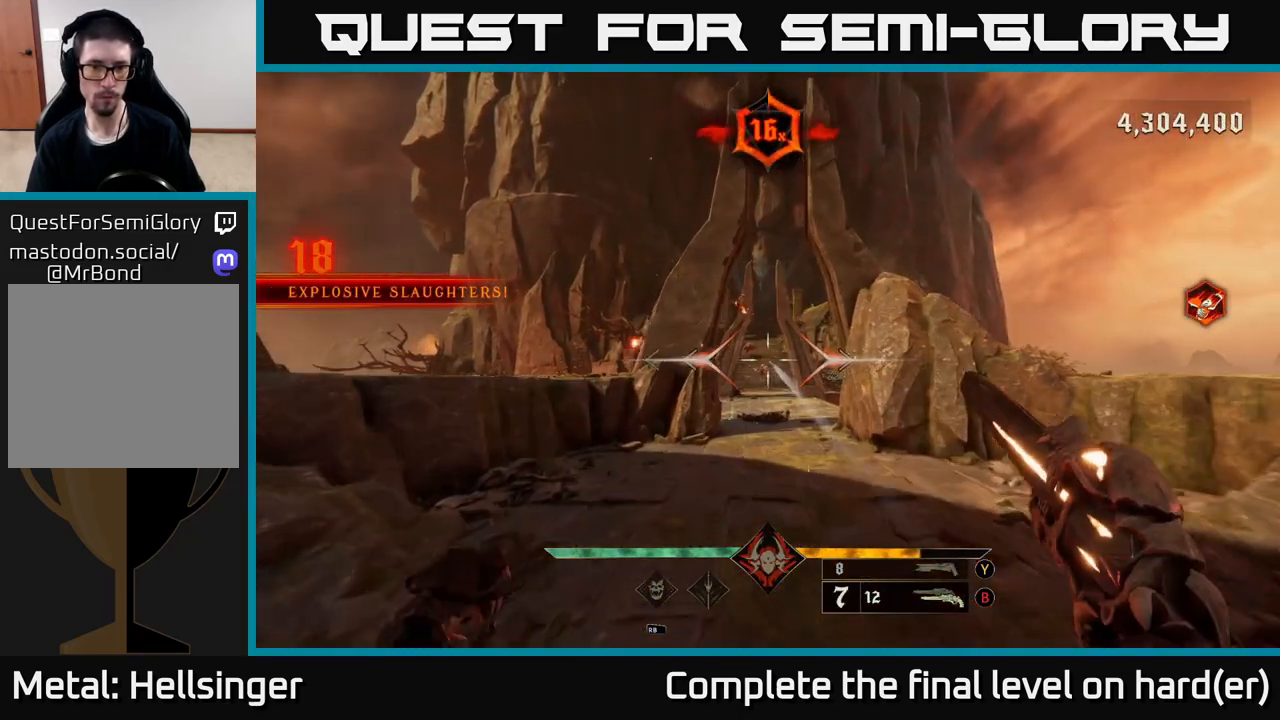
{"buttons": [], "left_stick": "up", "right_stick": "center", "events": [[150, "right_stick", "down"], [217, "right_stick", "center"], [267, "R2", "down"], [367, "R2", "up"]]}
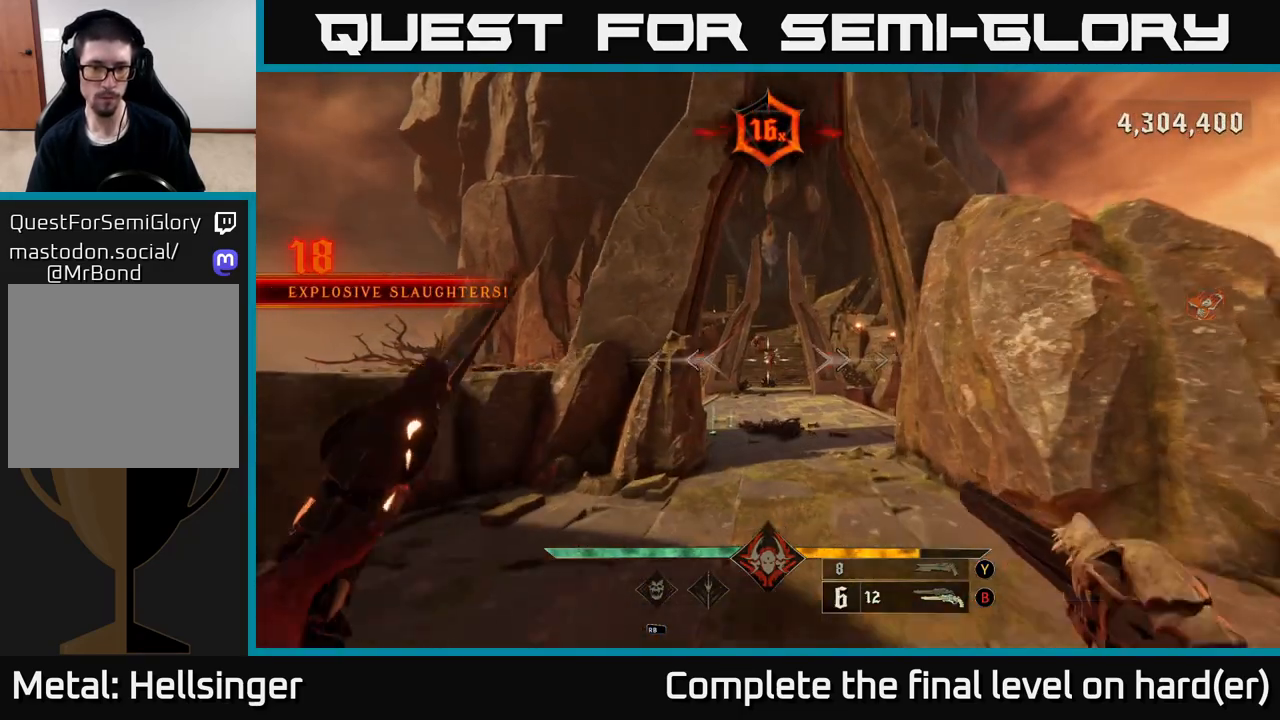
{"buttons": [], "left_stick": "up", "right_stick": "center", "events": [[150, "right_stick", "up"], [217, "R2", "down"], [217, "right_stick", "center"], [300, "R2", "up"]]}
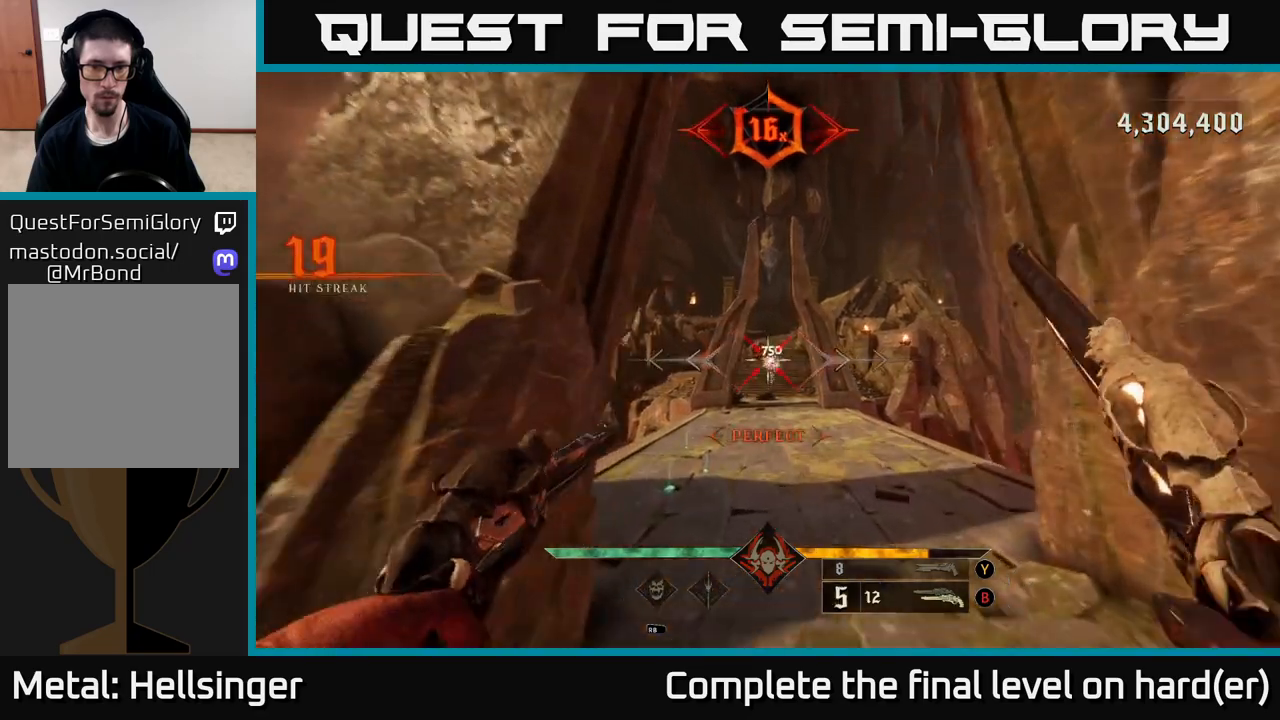
{"buttons": [], "left_stick": "up-left", "right_stick": "center", "events": [[50, "right_stick", "down"], [167, "right_stick", "center"], [183, "R2", "down"], [267, "R2", "up"], [500, "left_stick", "up-left"]]}
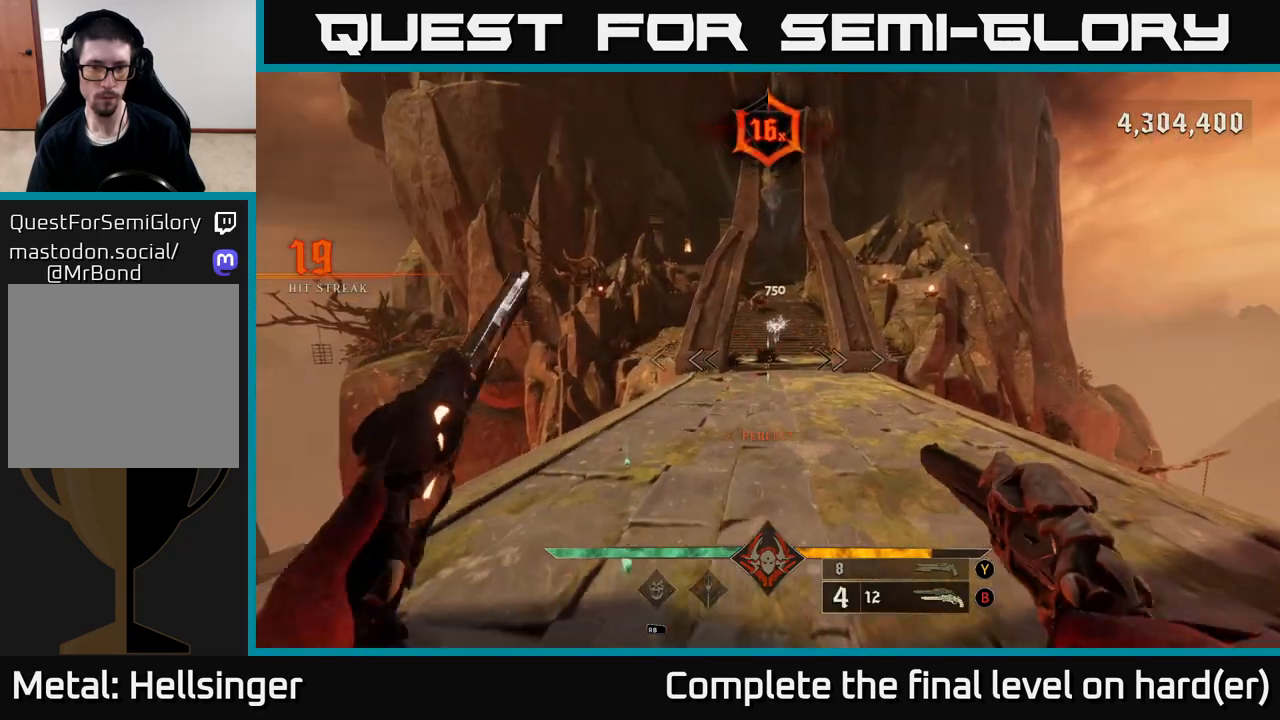
{"buttons": [], "left_stick": "up", "right_stick": "center", "events": [[133, "left_stick", "up"], [183, "R2", "down"], [267, "R2", "up"]]}
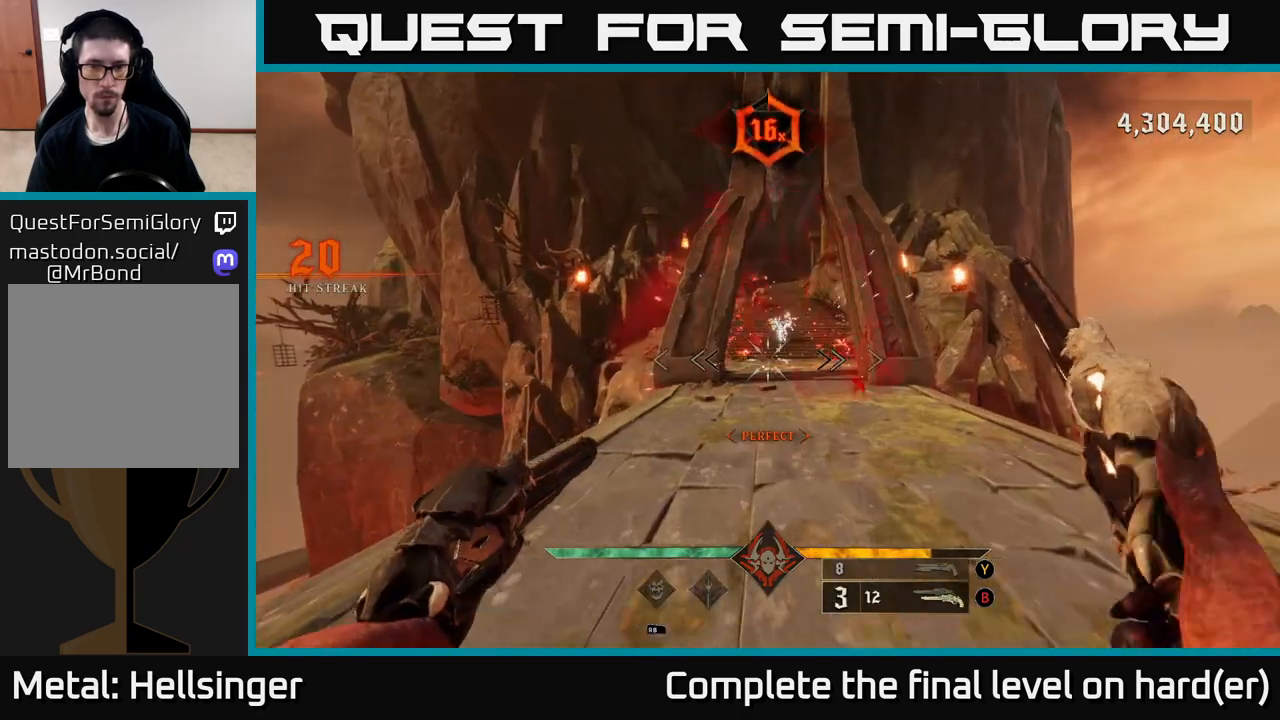
{"buttons": [], "left_stick": "up", "right_stick": "center", "events": [[17, "right_stick", "left"], [100, "left_stick", "up-right"], [100, "right_stick", "center"], [233, "right_stick", "up-right"], [317, "left_stick", "up"], [383, "right_stick", "center"]]}
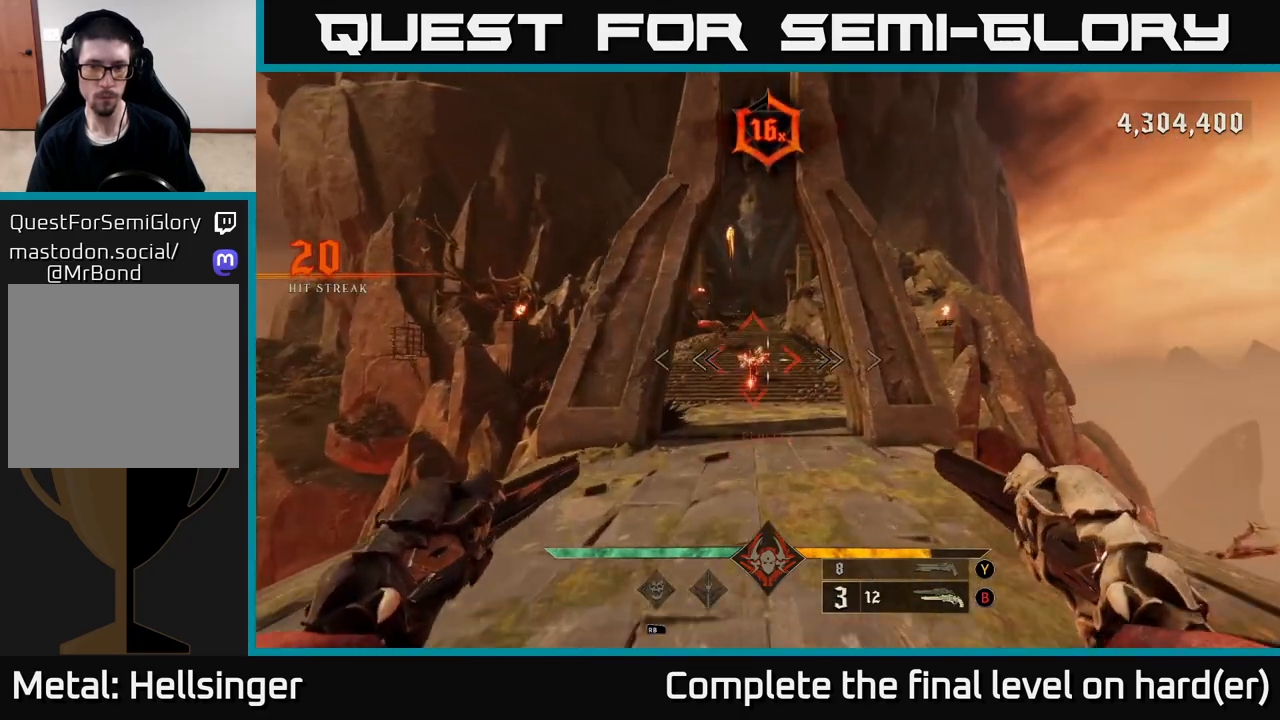
{"buttons": [], "left_stick": "center", "right_stick": "center", "events": [[100, "R2", "down"], [167, "R2", "up"], [267, "left_stick", "down-left"], [367, "left_stick", "center"]]}
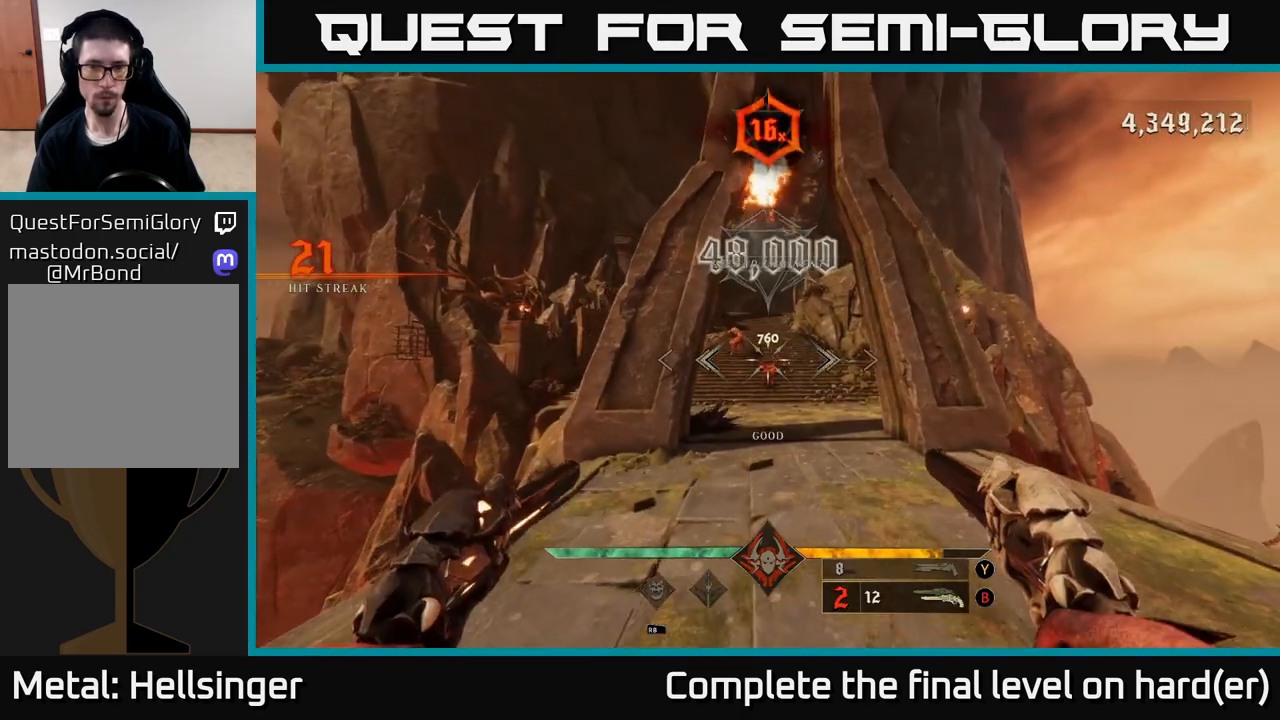
{"buttons": [], "left_stick": "center", "right_stick": "center", "events": [[67, "left_stick", "down-left"], [117, "right_stick", "down"], [267, "right_stick", "center"], [317, "left_stick", "down-right"], [417, "left_stick", "center"]]}
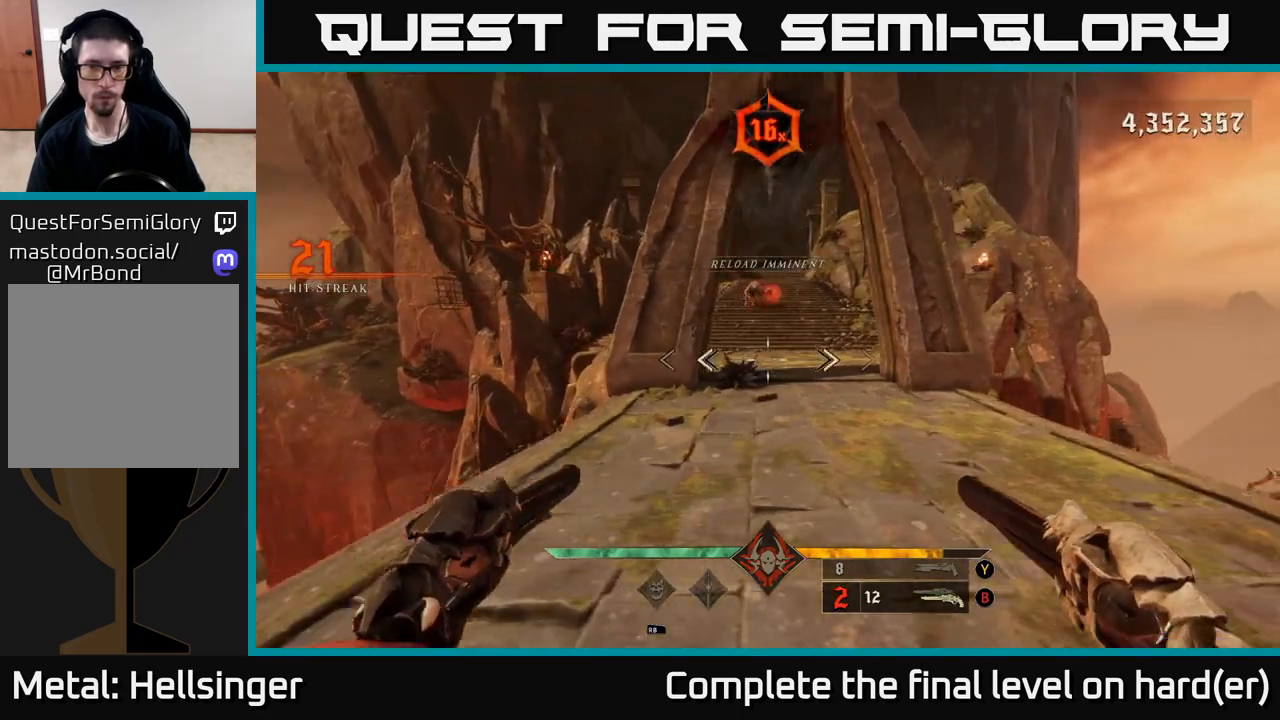
{"buttons": [], "left_stick": "down", "right_stick": "center", "events": [[117, "R2", "down"], [117, "left_stick", "down"], [150, "right_stick", "left"], [233, "R2", "up"], [233, "right_stick", "center"]]}
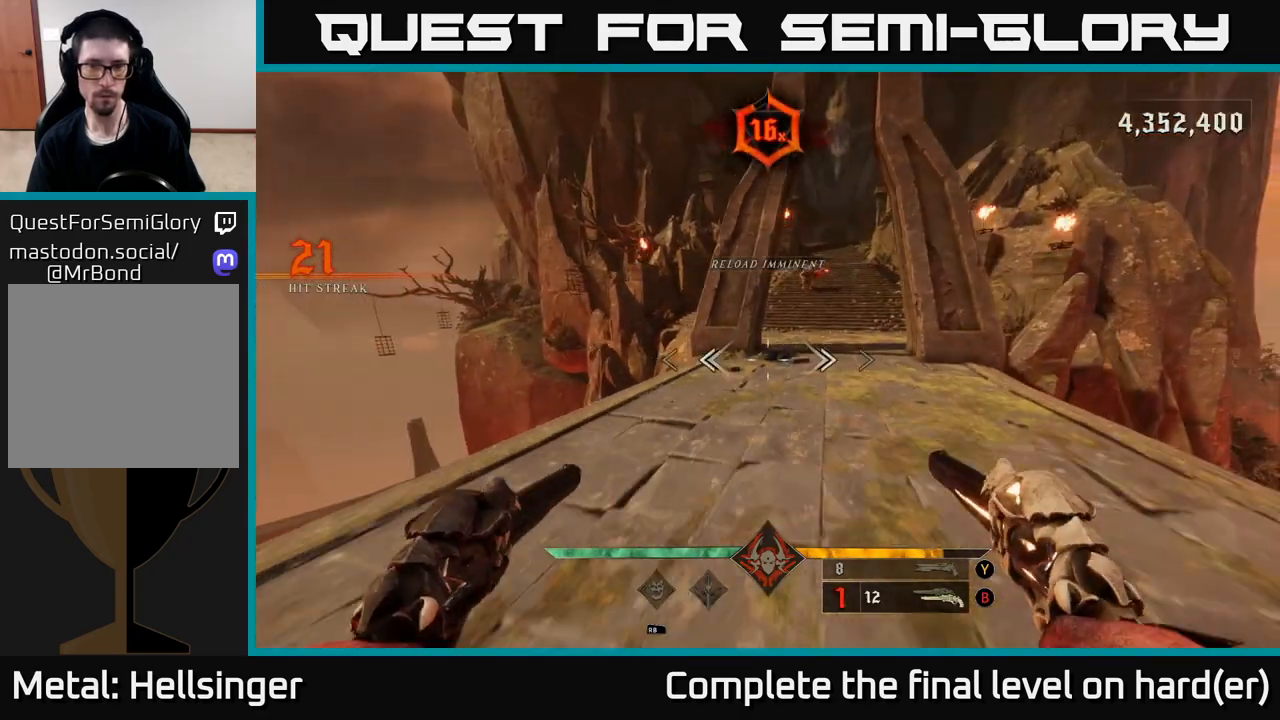
{"buttons": [], "left_stick": "up", "right_stick": "center", "events": [[33, "R2", "down"], [117, "R2", "up"], [183, "left_stick", "right"], [217, "right_stick", "up"], [233, "left_stick", "up"], [383, "right_stick", "center"]]}
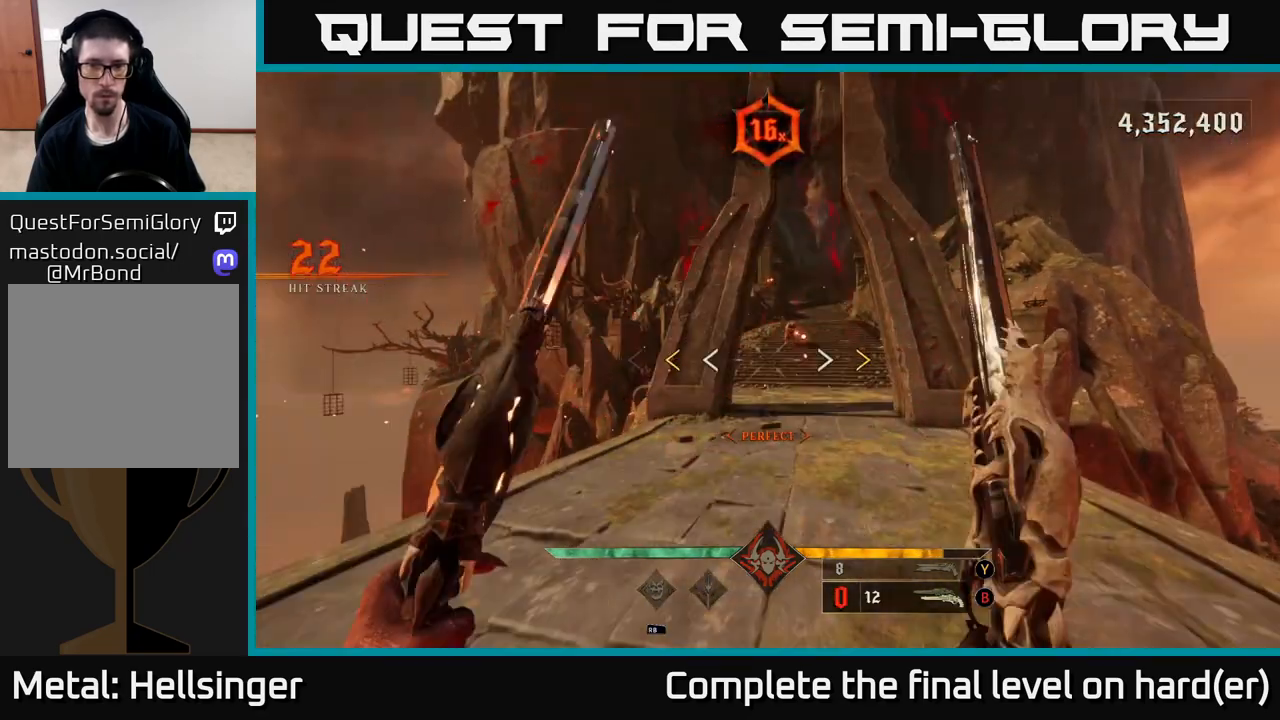
{"buttons": [], "left_stick": "up", "right_stick": "center", "events": [[17, "left_stick", "up-right"], [433, "left_stick", "up"]]}
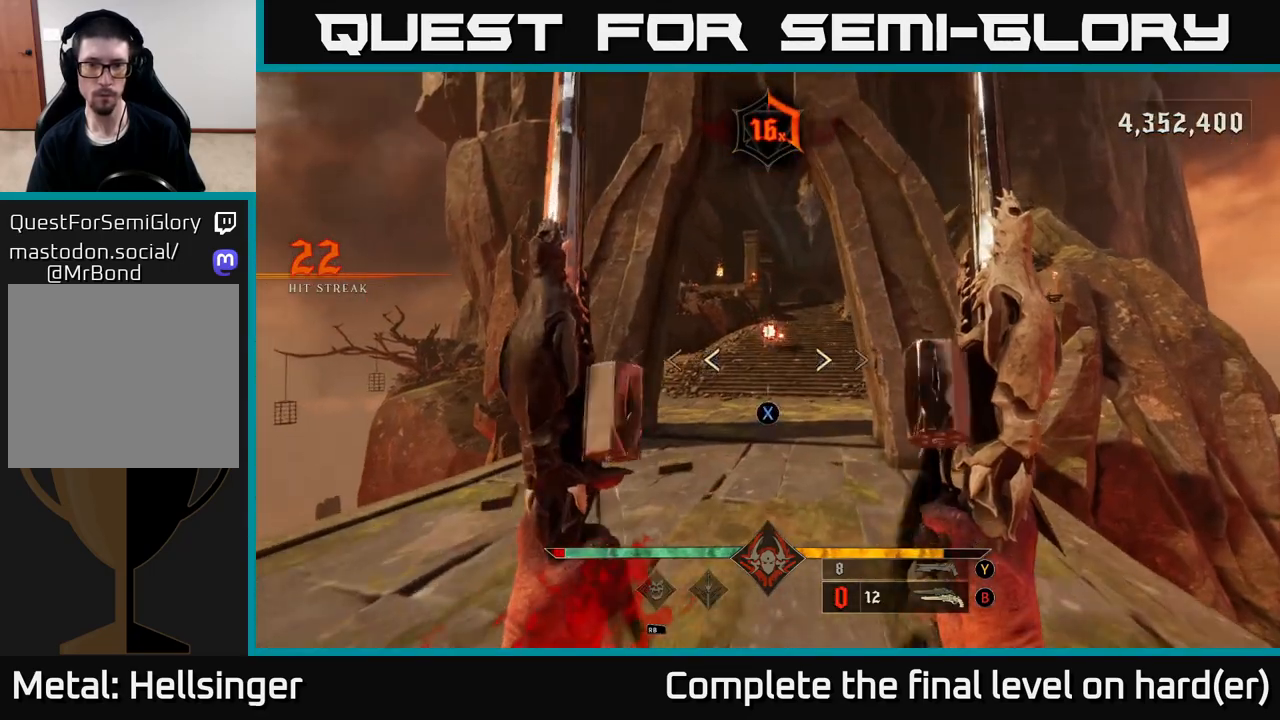
{"buttons": [], "left_stick": "up-right", "right_stick": "center", "events": [[17, "X", "down"], [67, "left_stick", "up-left"], [83, "X", "up"], [233, "L2", "down"], [283, "right_stick", "right"], [350, "right_stick", "center"], [383, "L2", "up"], [450, "left_stick", "up-right"]]}
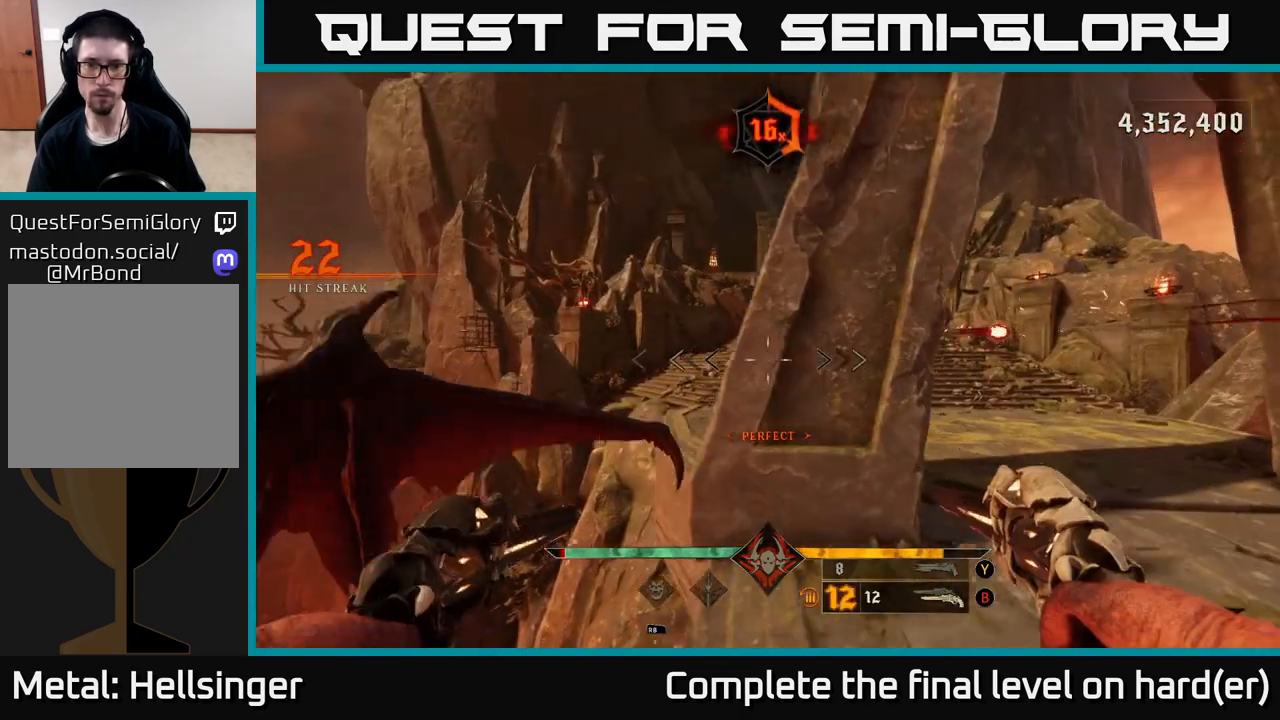
{"buttons": [], "left_stick": "up-right", "right_stick": "up", "events": [[200, "A", "down"], [267, "A", "up"], [467, "right_stick", "up"]]}
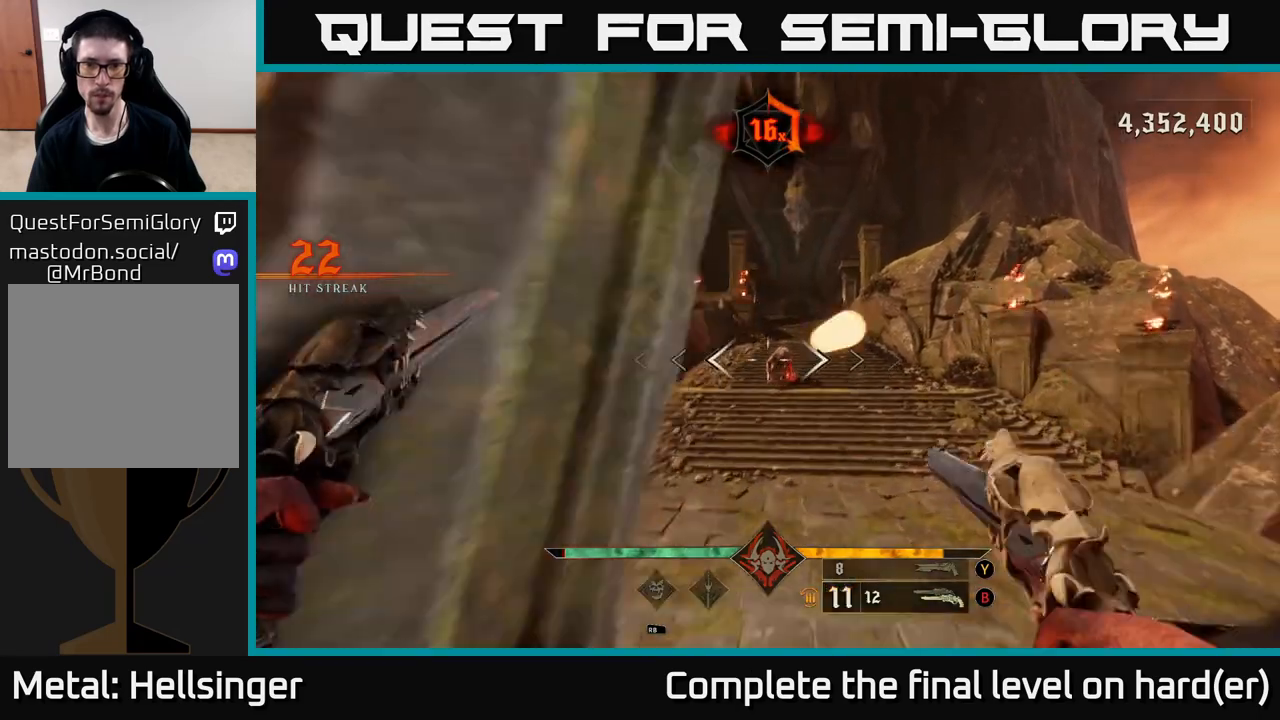
{"buttons": [], "left_stick": "up", "right_stick": "down", "events": [[17, "R2", "down"], [67, "right_stick", "center"], [100, "left_stick", "up"], [117, "R2", "up"], [400, "right_stick", "up-left"], [450, "R2", "down"], [500, "R2", "up"], [500, "right_stick", "down"]]}
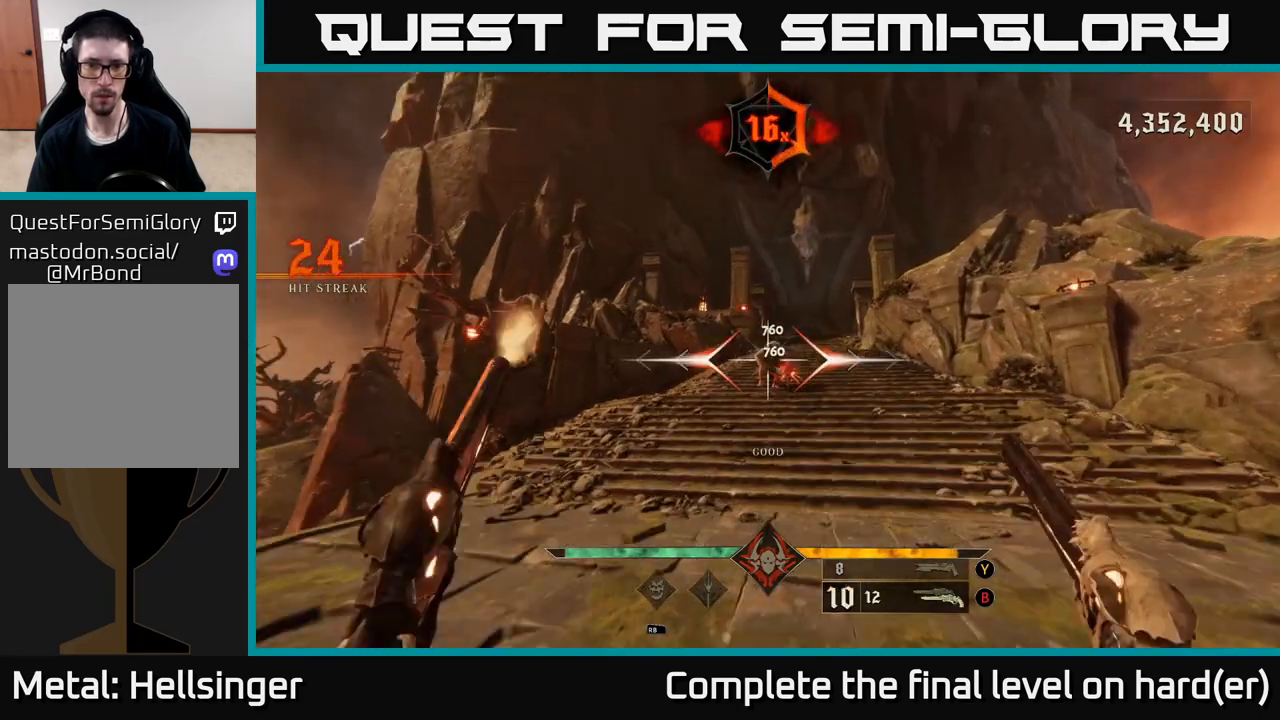
{"buttons": [], "left_stick": "up-right", "right_stick": "center", "events": [[17, "right_stick", "center"], [117, "left_stick", "up-right"], [267, "right_stick", "up-left"], [350, "R2", "down"], [383, "right_stick", "center"], [467, "R2", "up"]]}
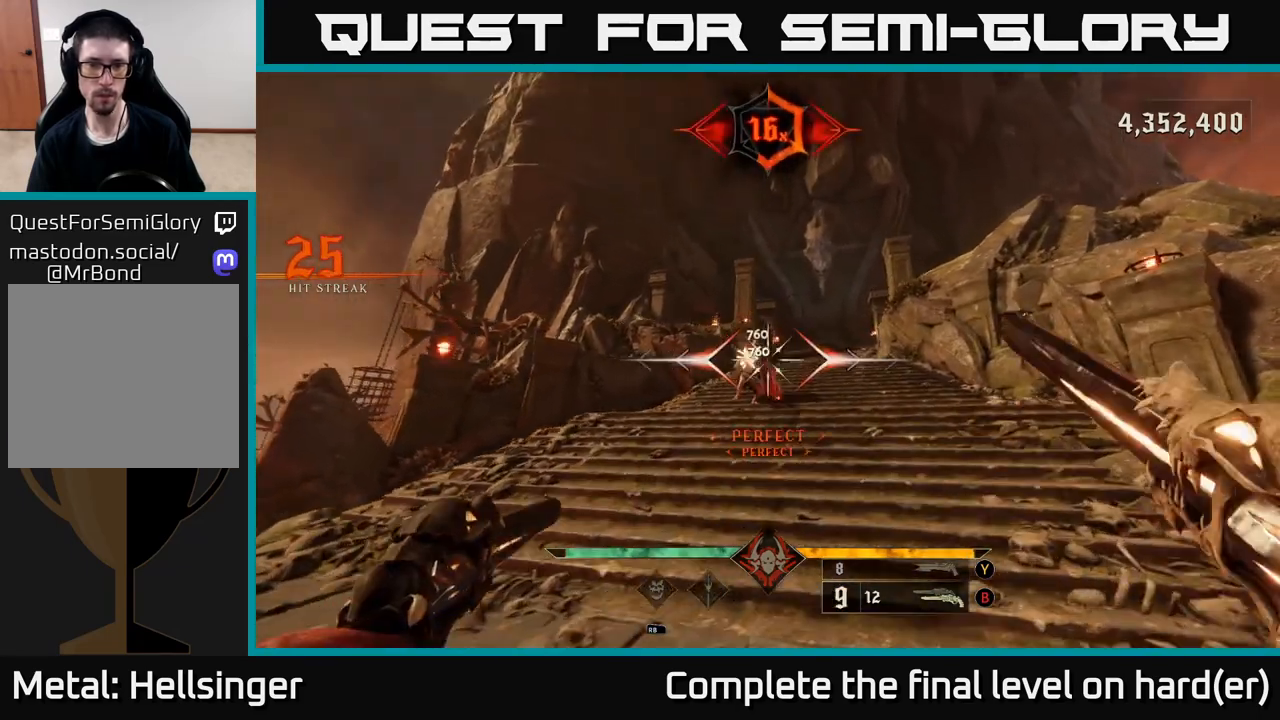
{"buttons": [], "left_stick": "up", "right_stick": "center", "events": [[217, "left_stick", "up-left"], [267, "right_stick", "up-left"], [333, "left_stick", "up"], [350, "R2", "down"], [383, "right_stick", "center"], [433, "R2", "up"]]}
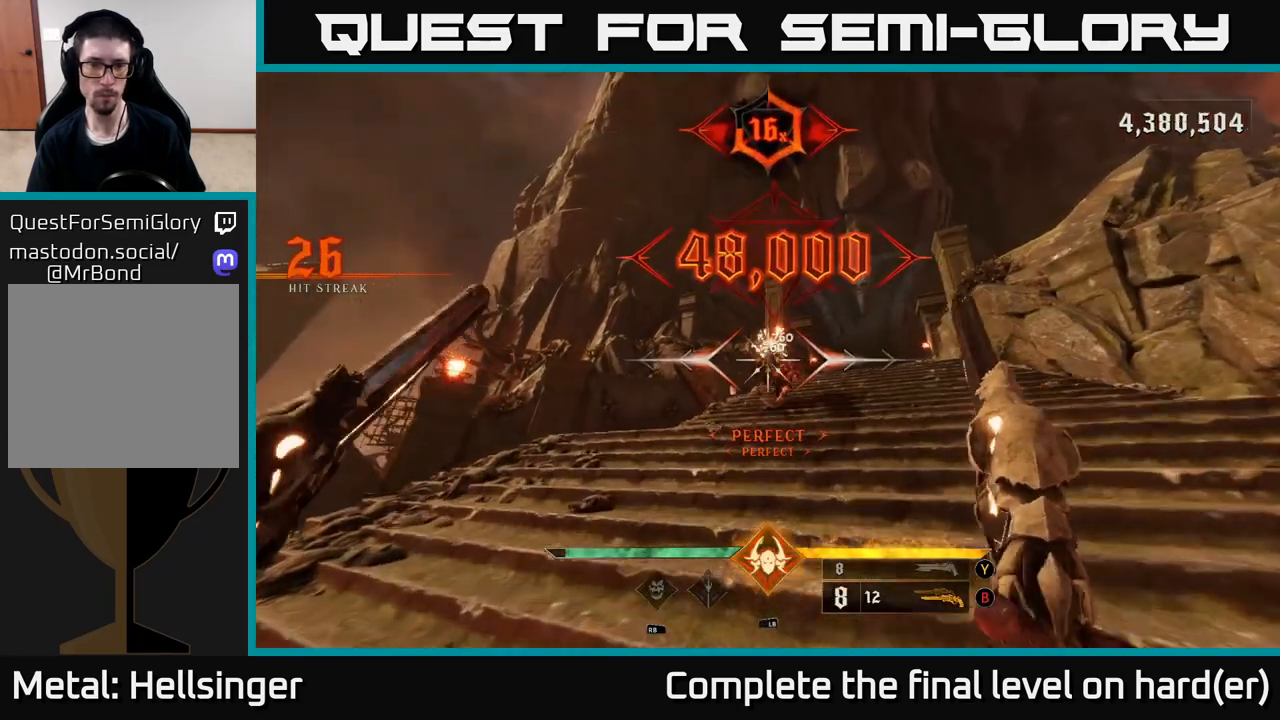
{"buttons": [], "left_stick": "down", "right_stick": "left", "events": [[83, "left_stick", "center"], [100, "right_stick", "down-left"], [200, "left_stick", "down"], [250, "right_stick", "left"]]}
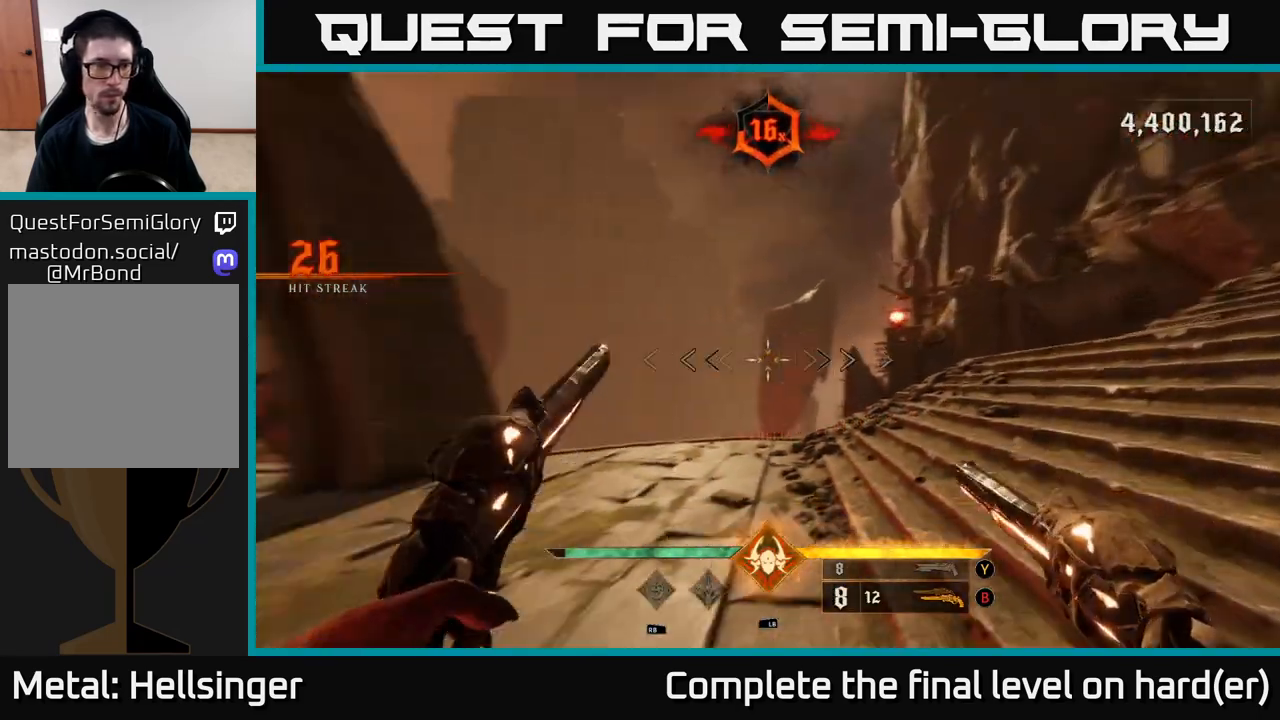
{"buttons": [], "left_stick": "down-right", "right_stick": "center", "events": [[217, "left_stick", "down-right"], [483, "right_stick", "center"]]}
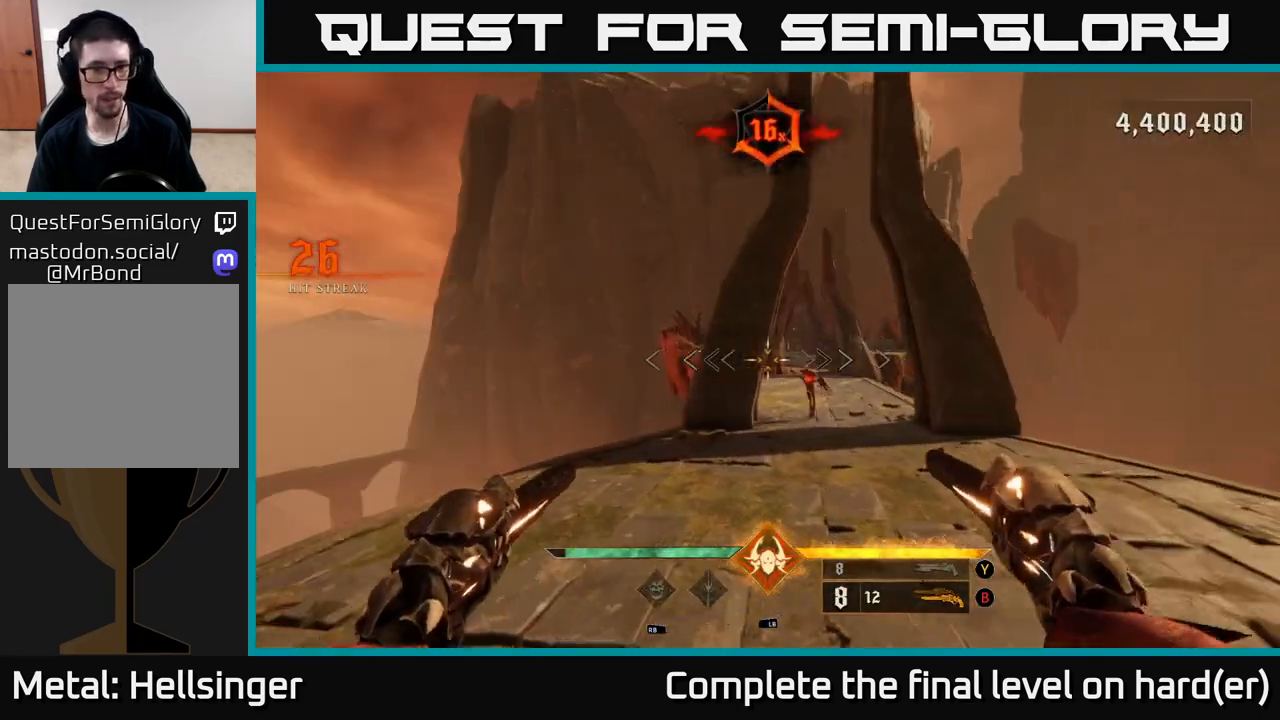
{"buttons": [], "left_stick": "down", "right_stick": "down-right", "events": [[100, "left_stick", "down"], [133, "right_stick", "down"], [283, "right_stick", "center"], [317, "left_stick", "center"], [467, "left_stick", "down"], [483, "right_stick", "down-right"]]}
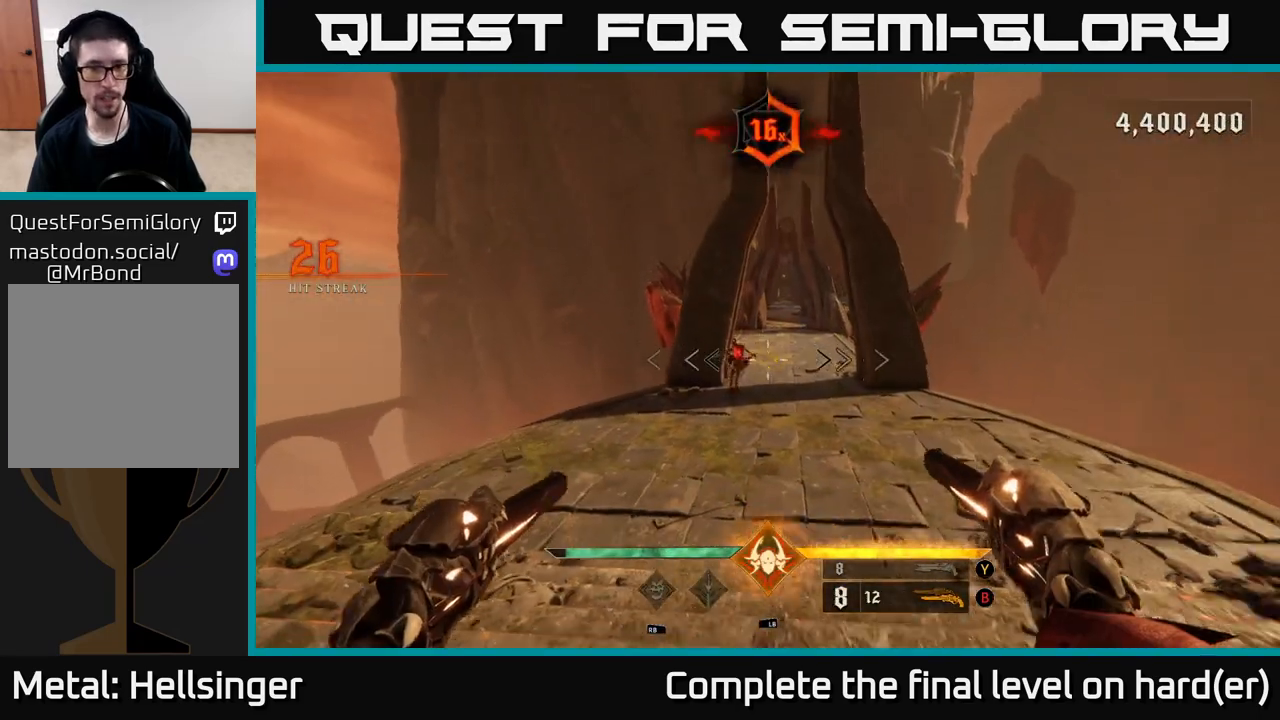
{"buttons": [], "left_stick": "center", "right_stick": "center", "events": [[33, "R2", "down"], [50, "left_stick", "center"], [50, "right_stick", "center"], [83, "R2", "up"], [383, "right_stick", "down"], [450, "right_stick", "center"]]}
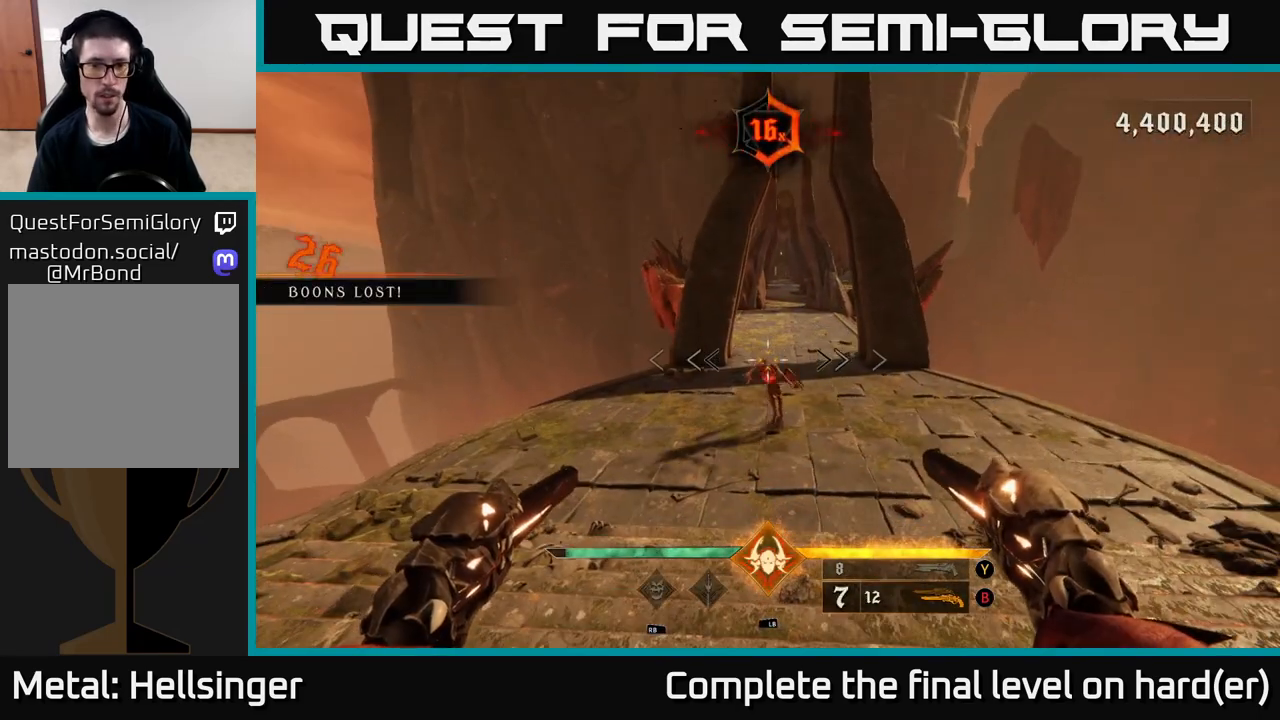
{"buttons": [], "left_stick": "center", "right_stick": "center", "events": [[150, "right_stick", "down"], [167, "left_stick", "down"], [217, "R2", "down"], [317, "R2", "up"], [317, "left_stick", "center"], [317, "right_stick", "center"]]}
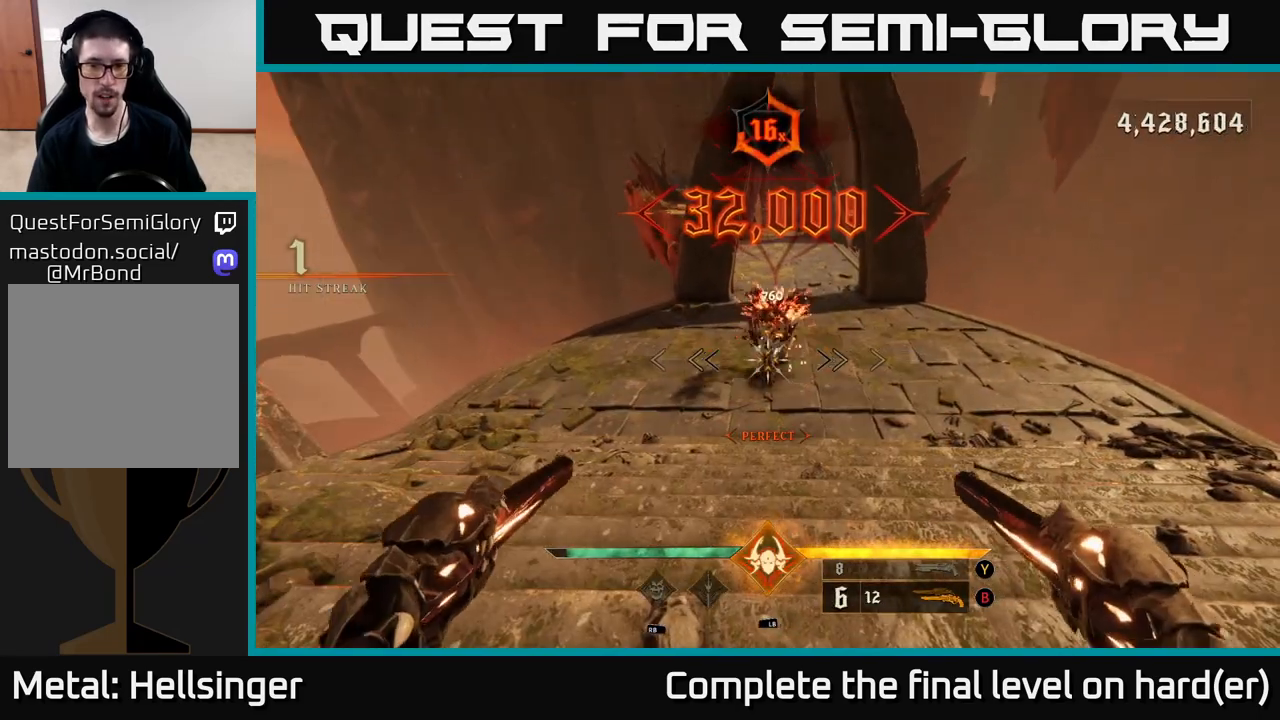
{"buttons": [], "left_stick": "right", "right_stick": "right", "events": [[100, "left_stick", "up"], [117, "right_stick", "up"], [133, "R2", "down"], [267, "R2", "up"], [283, "left_stick", "right"], [283, "right_stick", "right"]]}
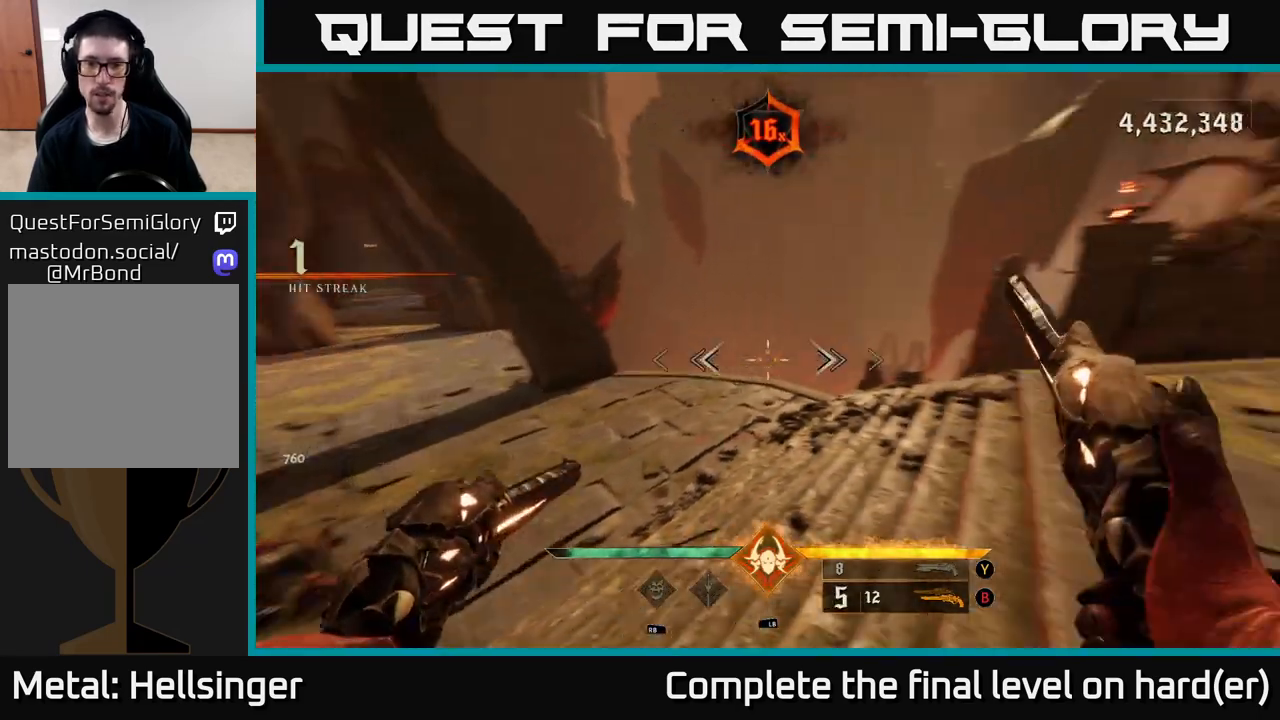
{"buttons": [], "left_stick": "right", "right_stick": "right", "events": [[100, "X", "down"], [100, "right_stick", "center"], [167, "X", "up"], [283, "right_stick", "right"]]}
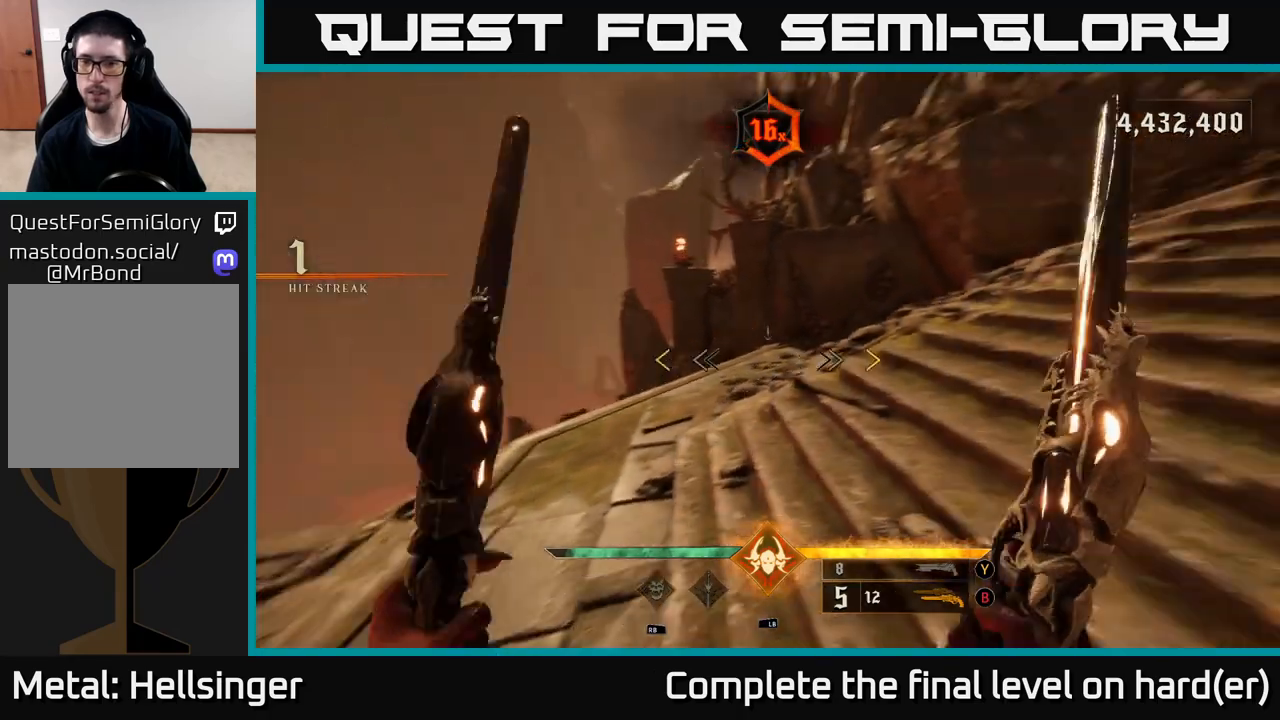
{"buttons": [], "left_stick": "up-right", "right_stick": "up-right", "events": [[100, "right_stick", "up-right"], [133, "left_stick", "up-right"]]}
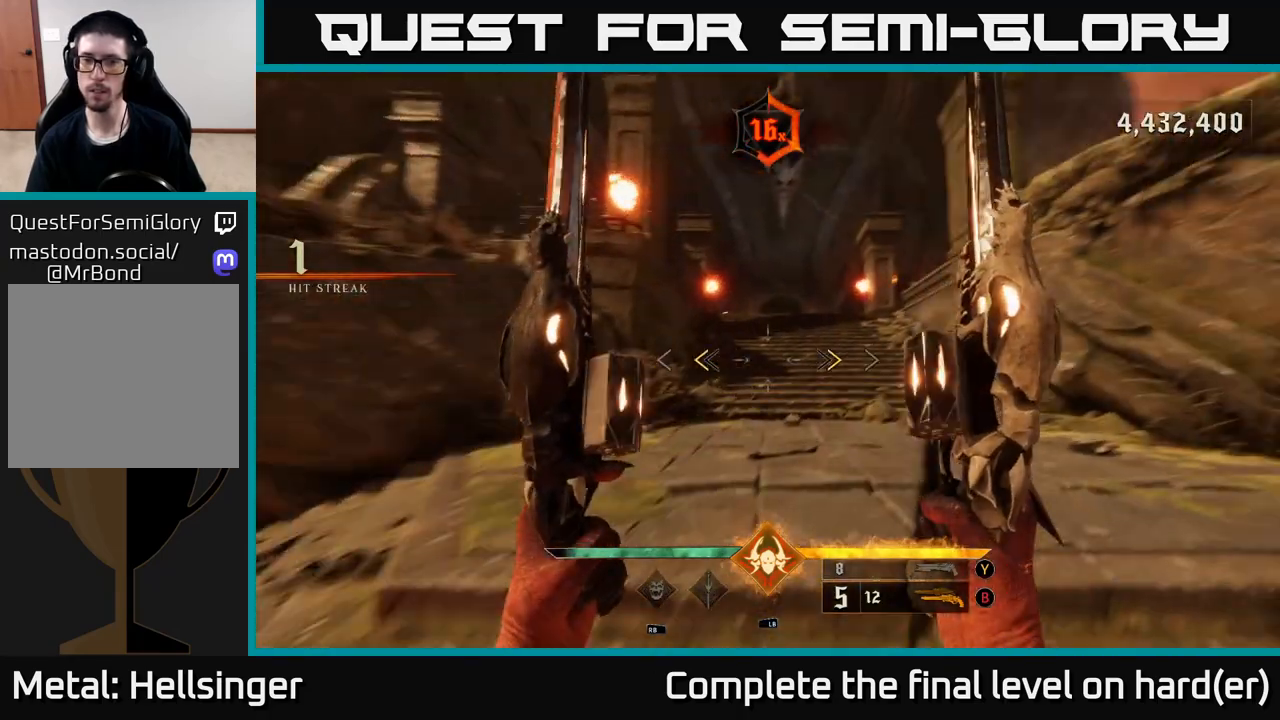
{"buttons": [], "left_stick": "up", "right_stick": "up-left", "events": [[83, "right_stick", "center"], [100, "X", "down"], [167, "X", "up"], [317, "left_stick", "up"], [417, "right_stick", "up-left"]]}